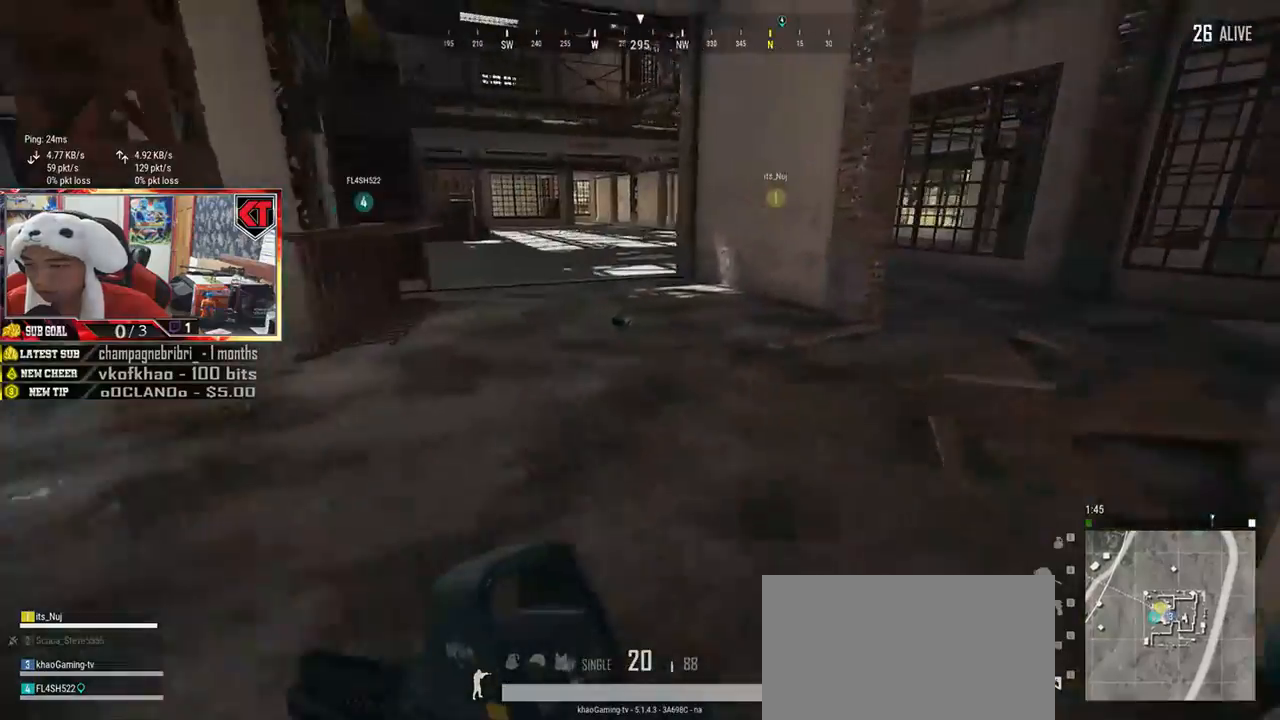
Gameplay with keyboard and mouse; each line is a JSON object with the keys and mouse buttons held at the frame after it. "events" lists presses ("down") and releases ("up") of "a", "c", "ctrl", "d", "e", "f", "q", "r", "s", "shift", "space", "tab", "v", "w", "x", "z", "mouse_left", "mouse_wheel", "mouse_right", "mouse_mb4" and "mouse_mb5" between this image and that frame as [ms after this image, input, new state], when the widget could be followed in between. "mouse_left", "mouse_wheel", "mouse_right", "mouse_mb4", "mouse_mb5" = the "left", "wheel", "right", "mb4", "mb5" buttons of the "mouse" list. No other keys are recorded. "wheel" means that the mouse wheel is clicked or scrolled. Mouse movement is not recorded.
{"keys": ["shift", "w"], "mouse": [], "events": []}
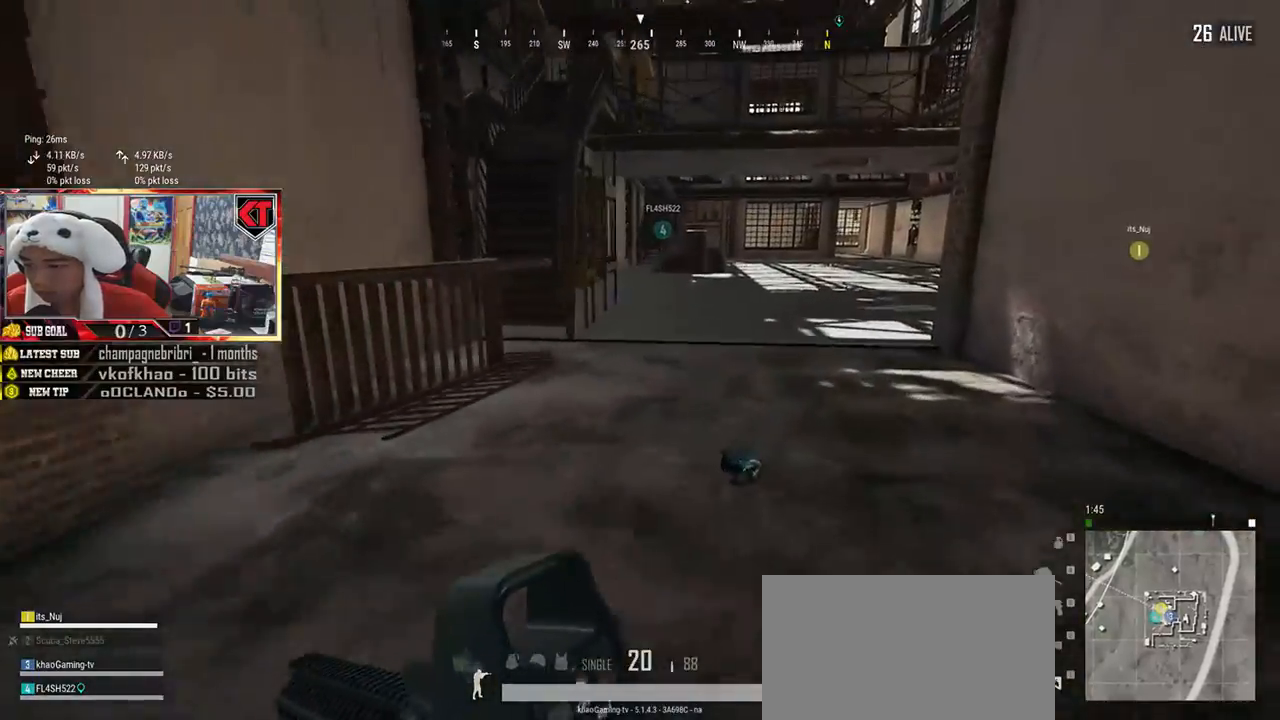
{"keys": ["shift", "w"], "mouse": [], "events": []}
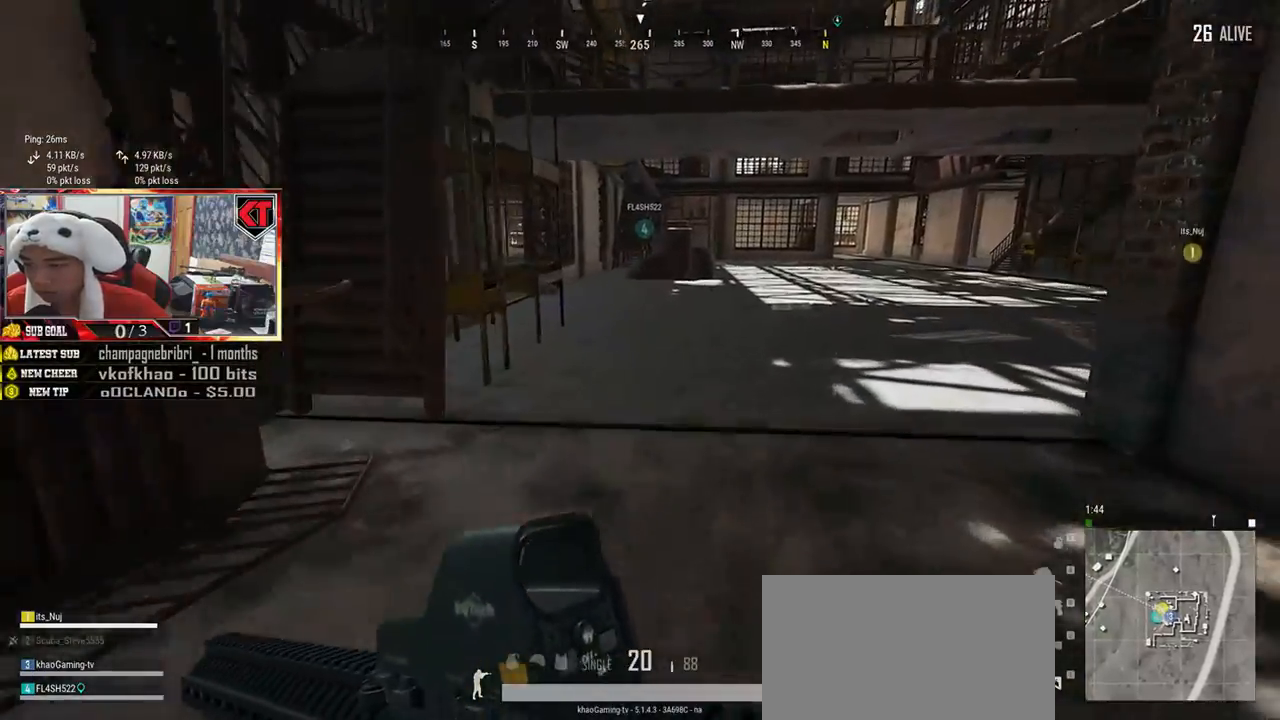
{"keys": ["shift", "w"], "mouse": [], "events": []}
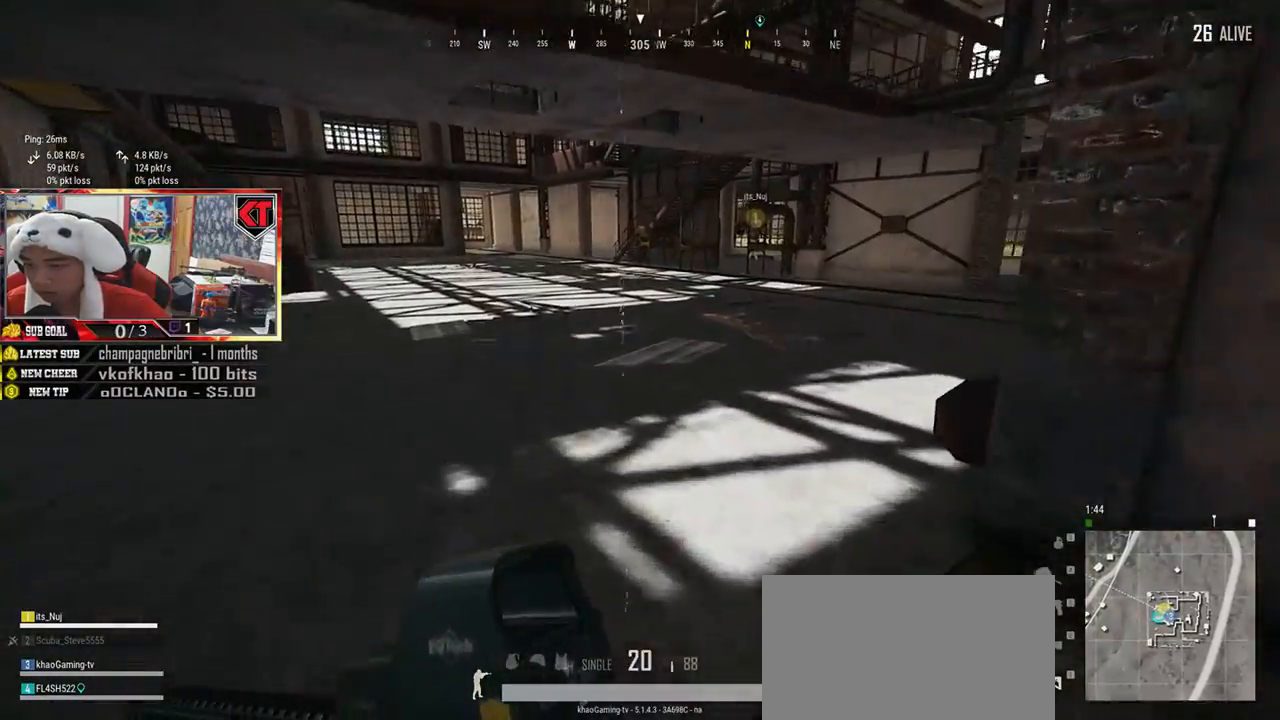
{"keys": ["shift", "w"], "mouse": [], "events": []}
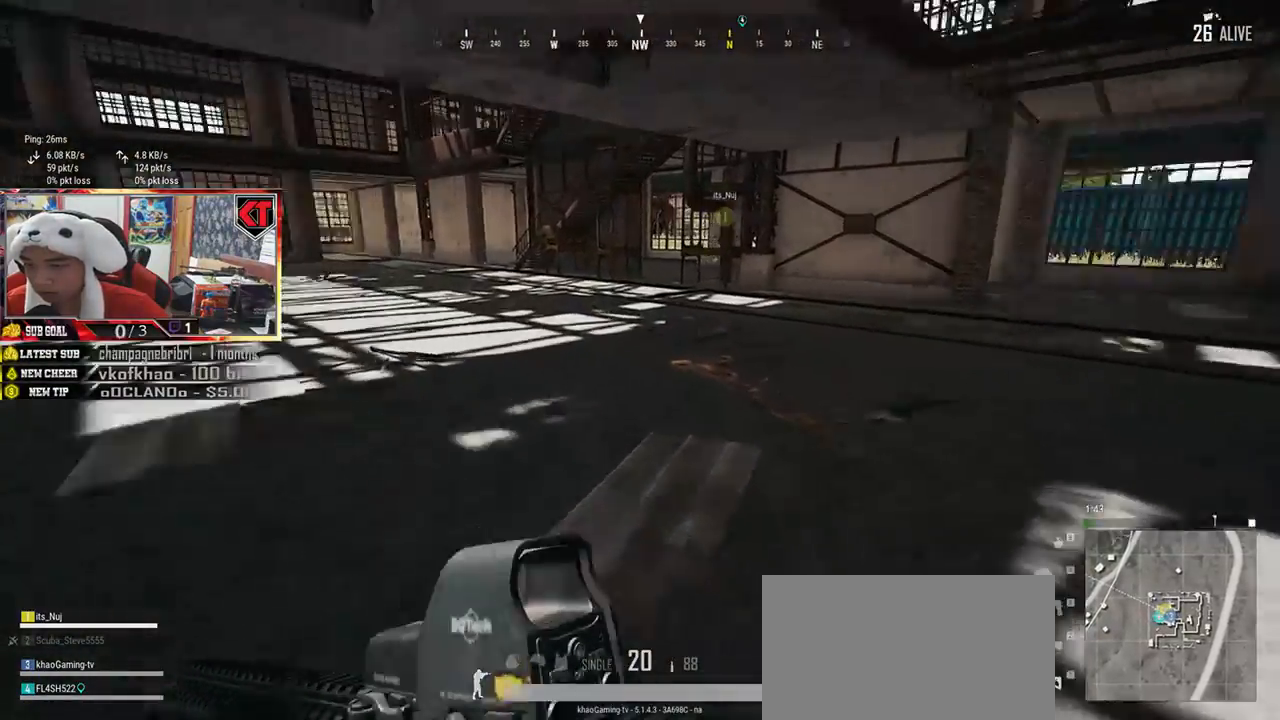
{"keys": ["shift", "w"], "mouse": [], "events": []}
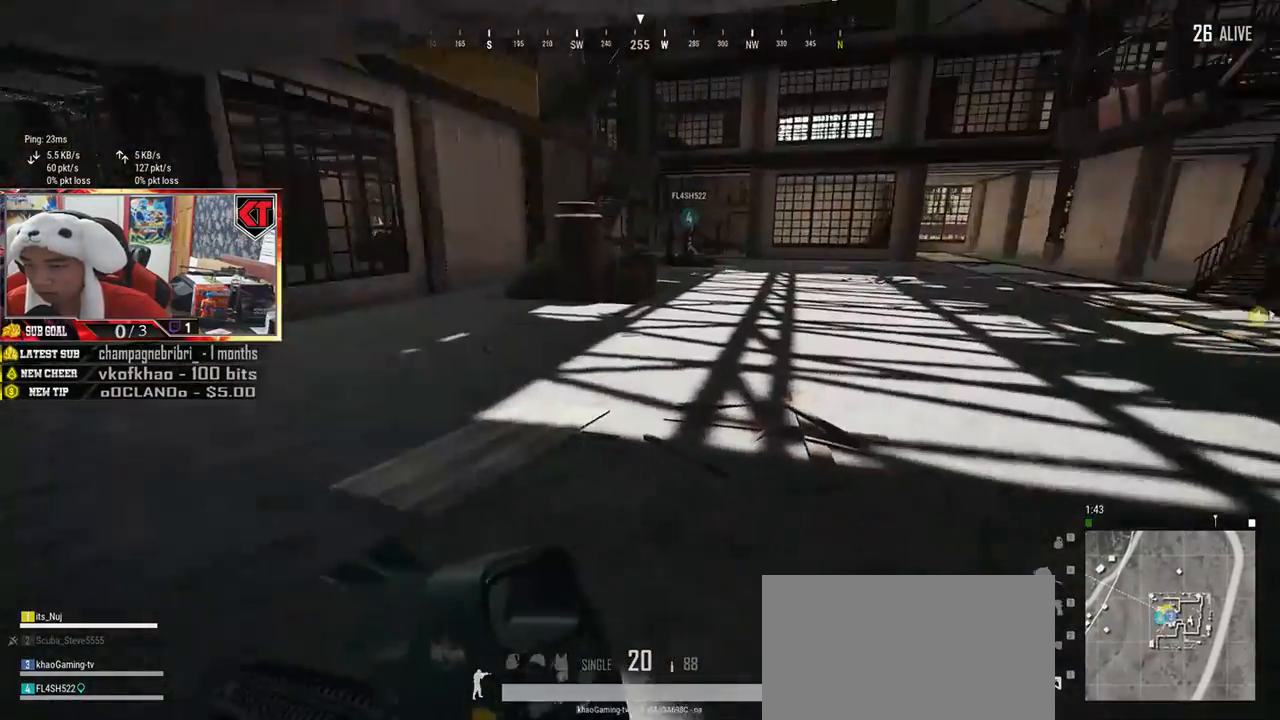
{"keys": ["shift", "w"], "mouse": [], "events": []}
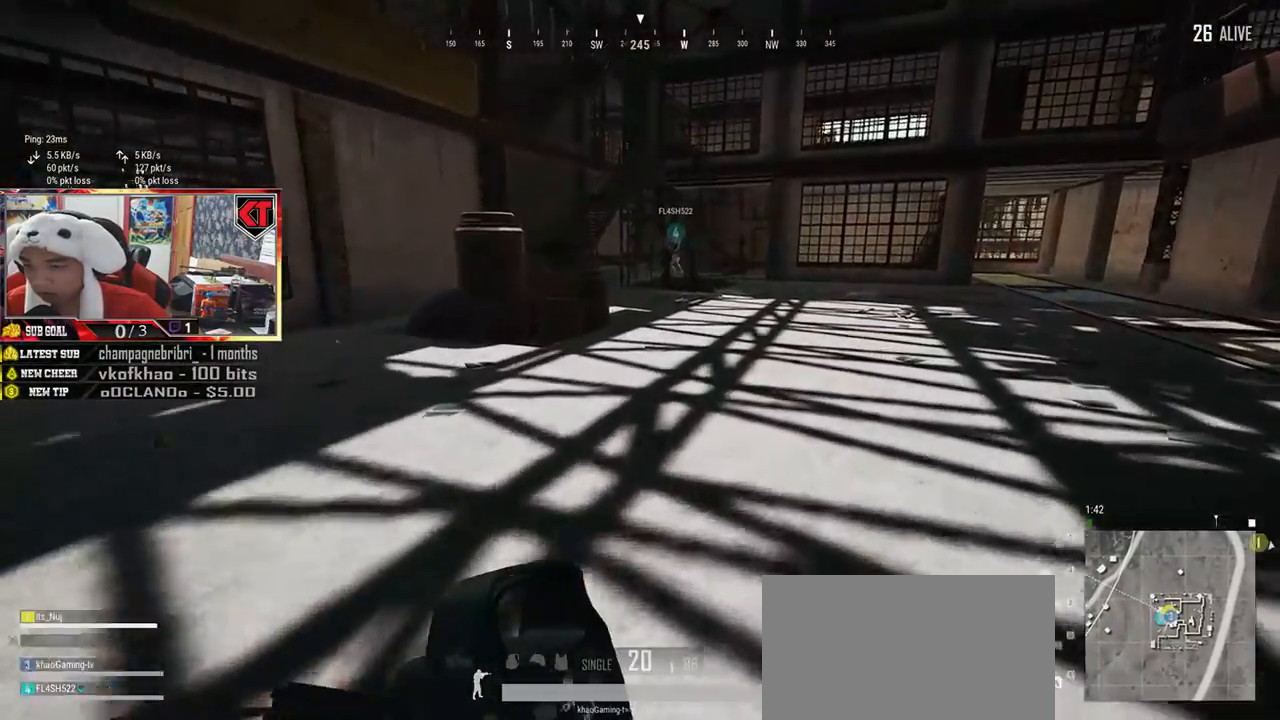
{"keys": ["shift", "w"], "mouse": [], "events": []}
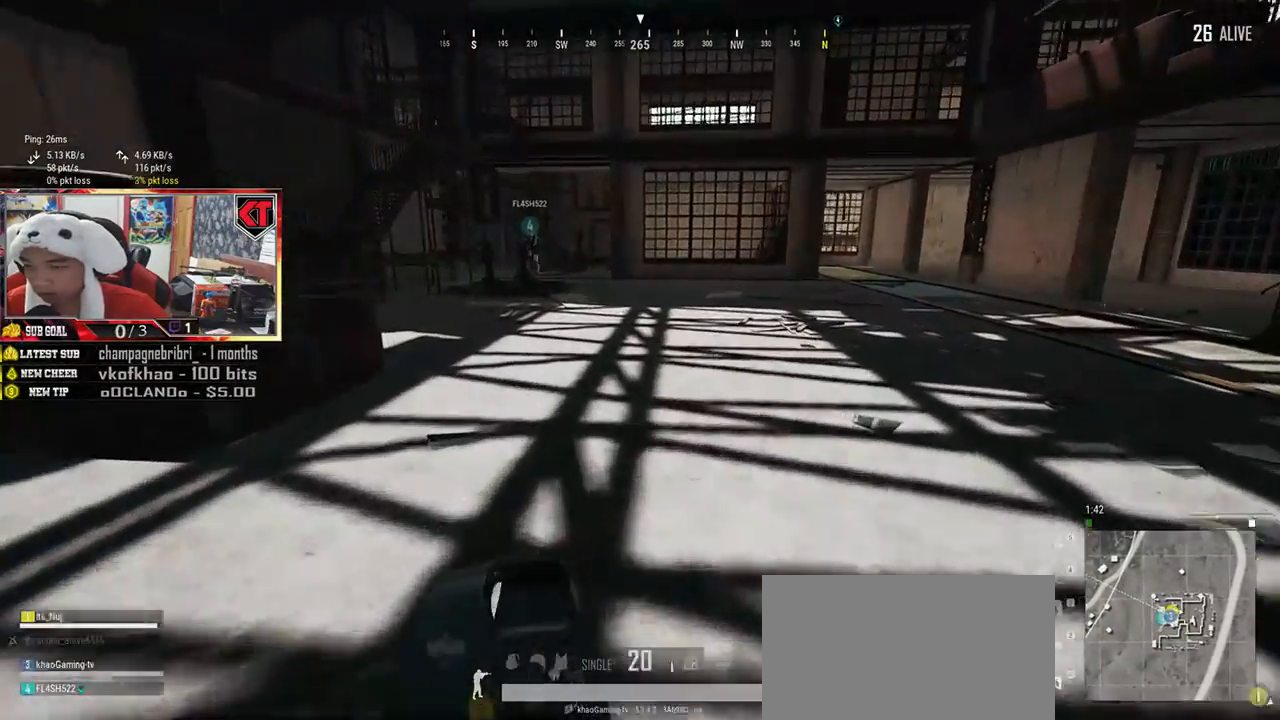
{"keys": ["shift", "w"], "mouse": [], "events": []}
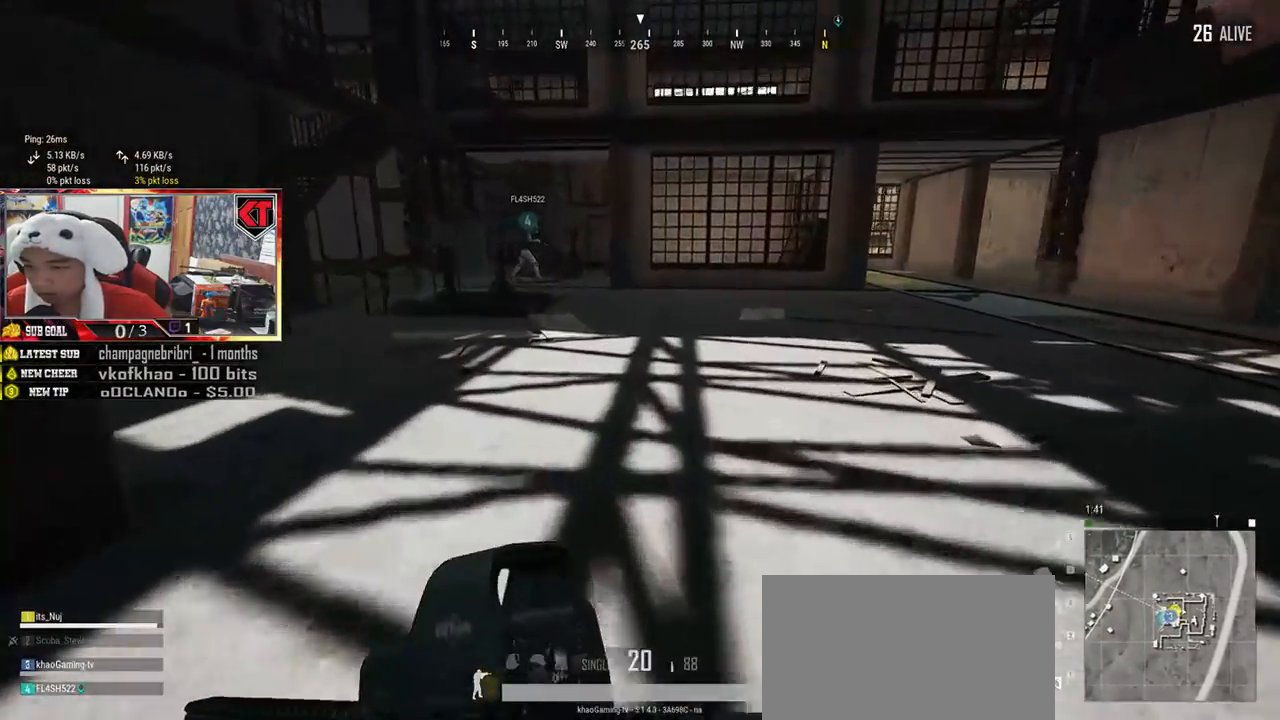
{"keys": ["shift", "w"], "mouse": [], "events": []}
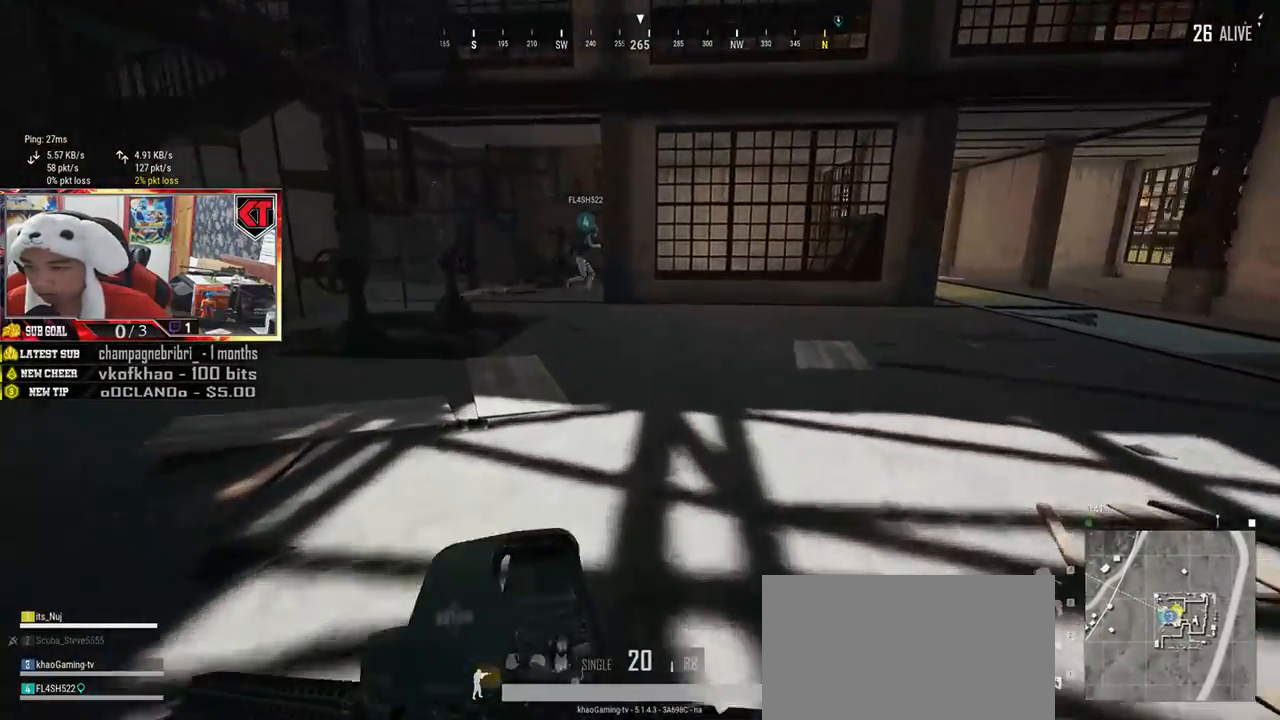
{"keys": ["shift", "w"], "mouse": [], "events": []}
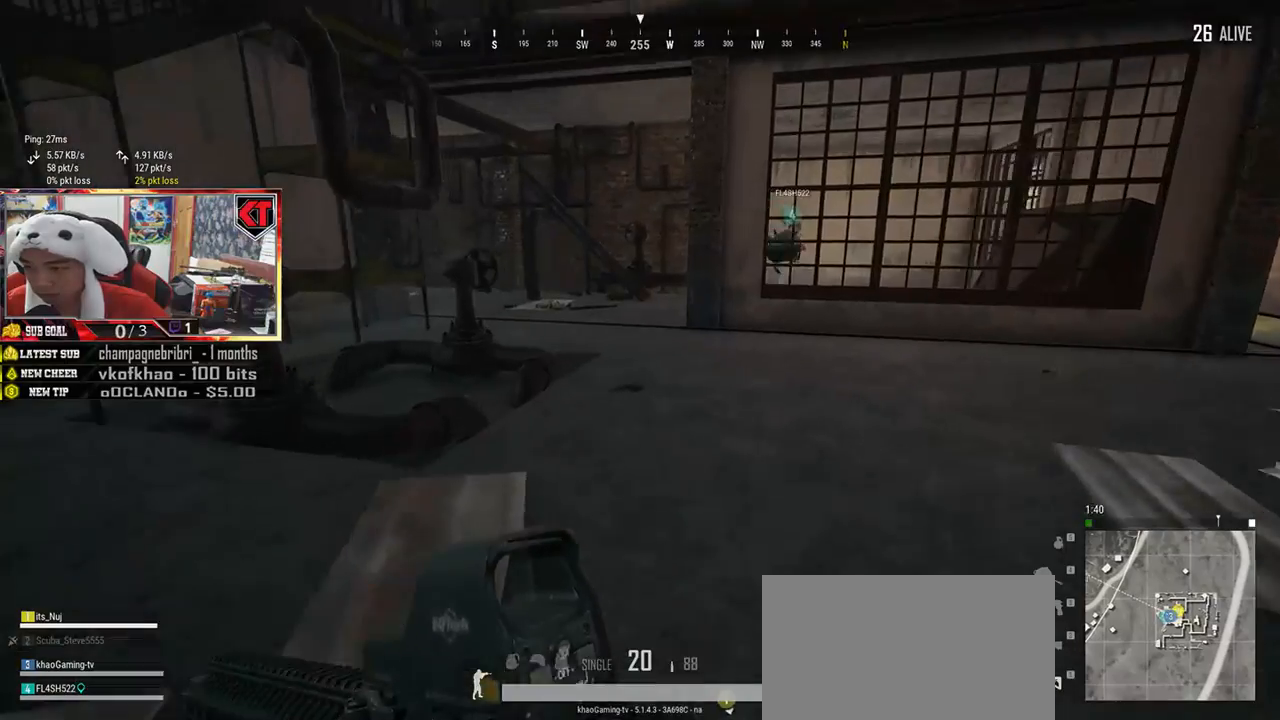
{"keys": ["shift", "w"], "mouse": [], "events": []}
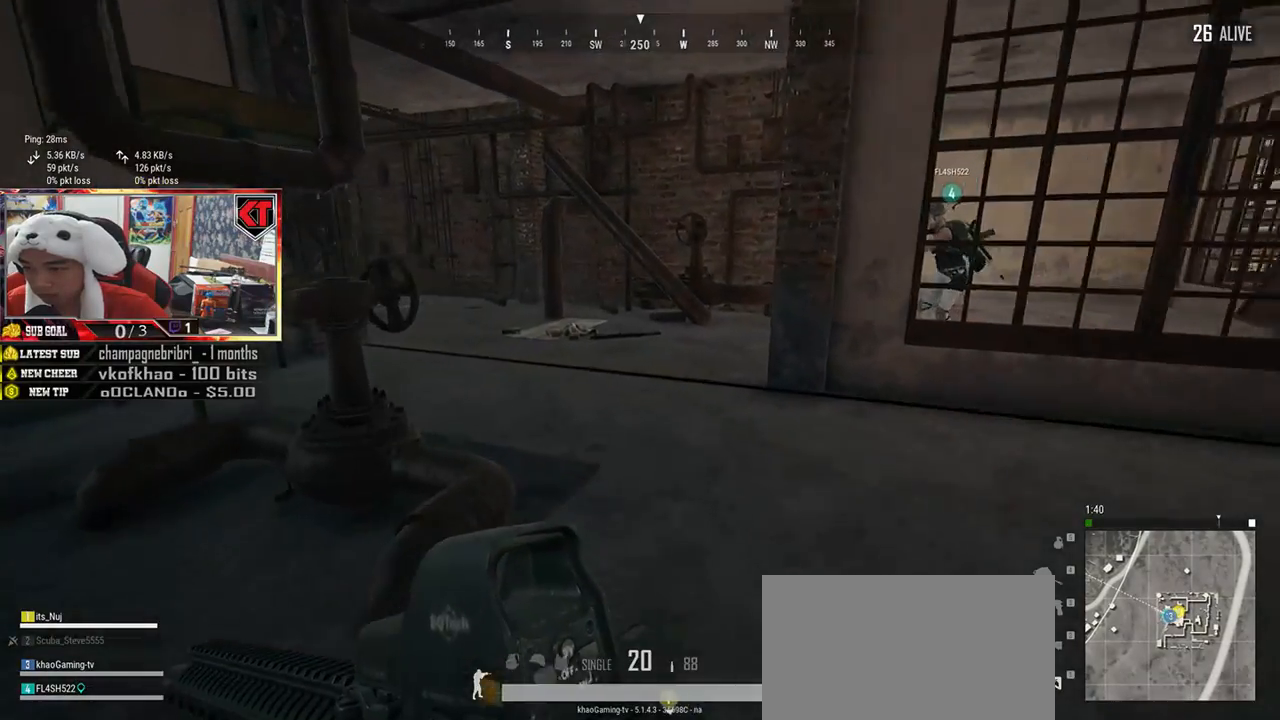
{"keys": ["shift", "w"], "mouse": [], "events": []}
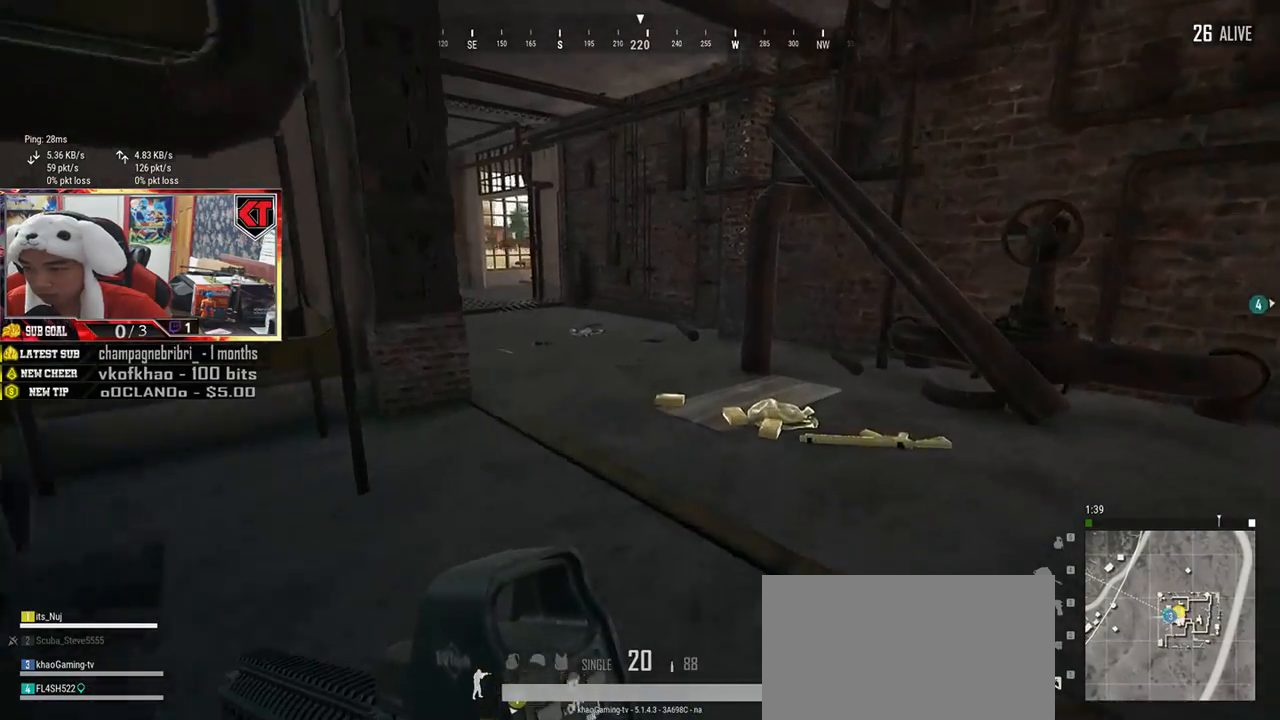
{"keys": ["w"], "mouse": [], "events": [[167, "shift", "up"], [350, "tab", "down"], [484, "tab", "up"]]}
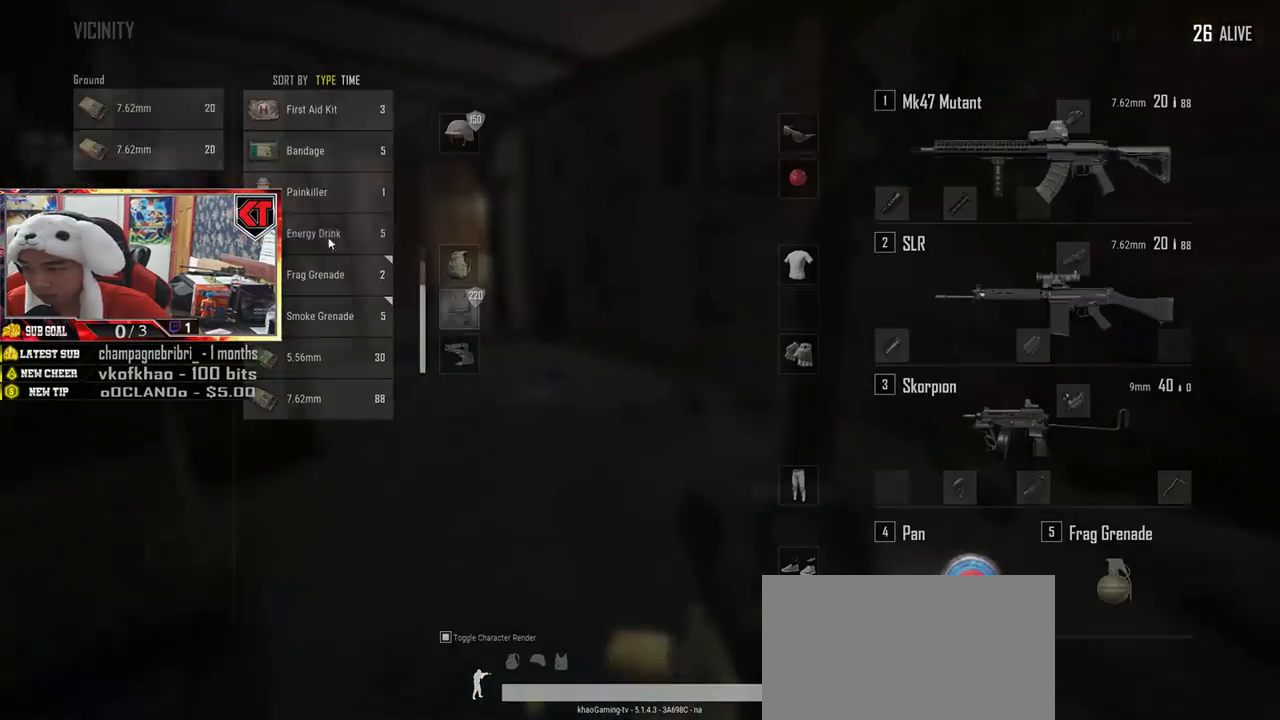
{"keys": ["d"], "mouse": ["left"], "events": [[33, "d", "down"], [66, "w", "up"], [233, "a", "down"], [250, "mouse_left", "down"], [283, "d", "up"], [350, "mouse_left", "up"], [433, "a", "up"], [450, "d", "down"], [450, "mouse_left", "down"]]}
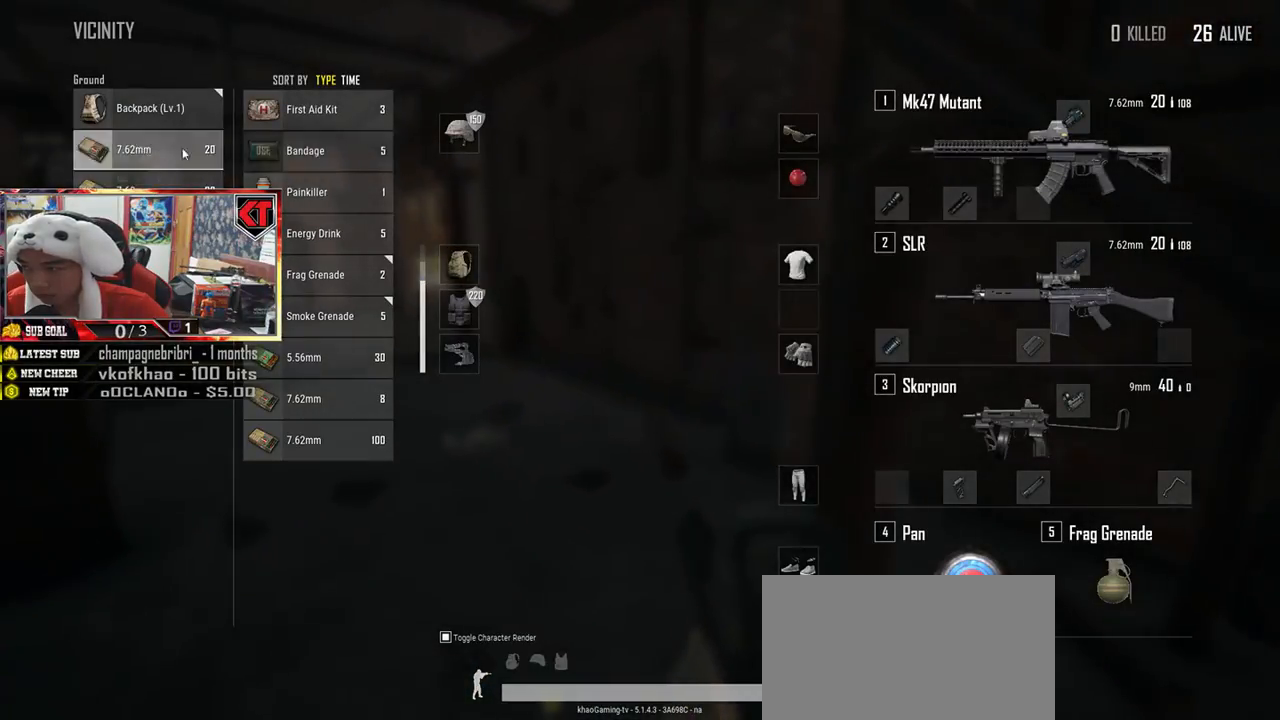
{"keys": ["s", "tab"], "mouse": [], "events": [[50, "mouse_left", "up"], [117, "a", "down"], [134, "d", "up"], [167, "mouse_left", "down"], [250, "a", "up"], [284, "mouse_left", "up"], [401, "s", "down"], [484, "tab", "down"]]}
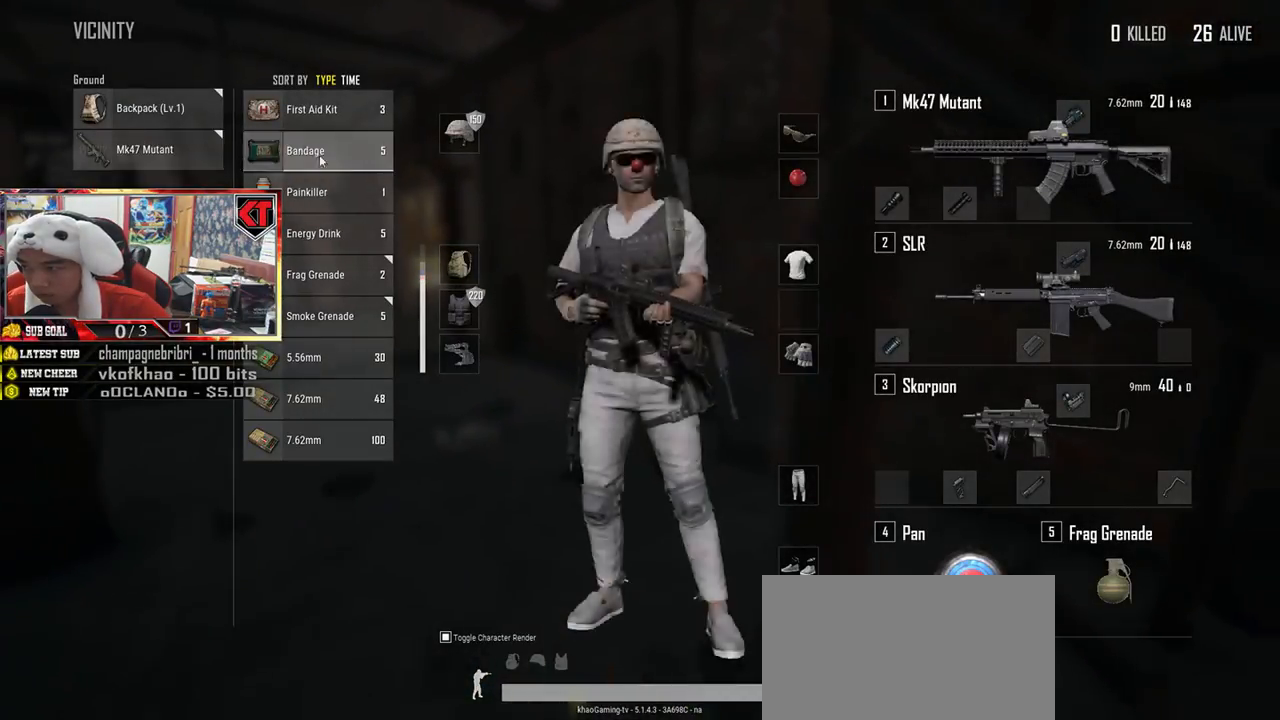
{"keys": ["a", "s"], "mouse": [], "events": [[66, "tab", "up"], [400, "a", "down"]]}
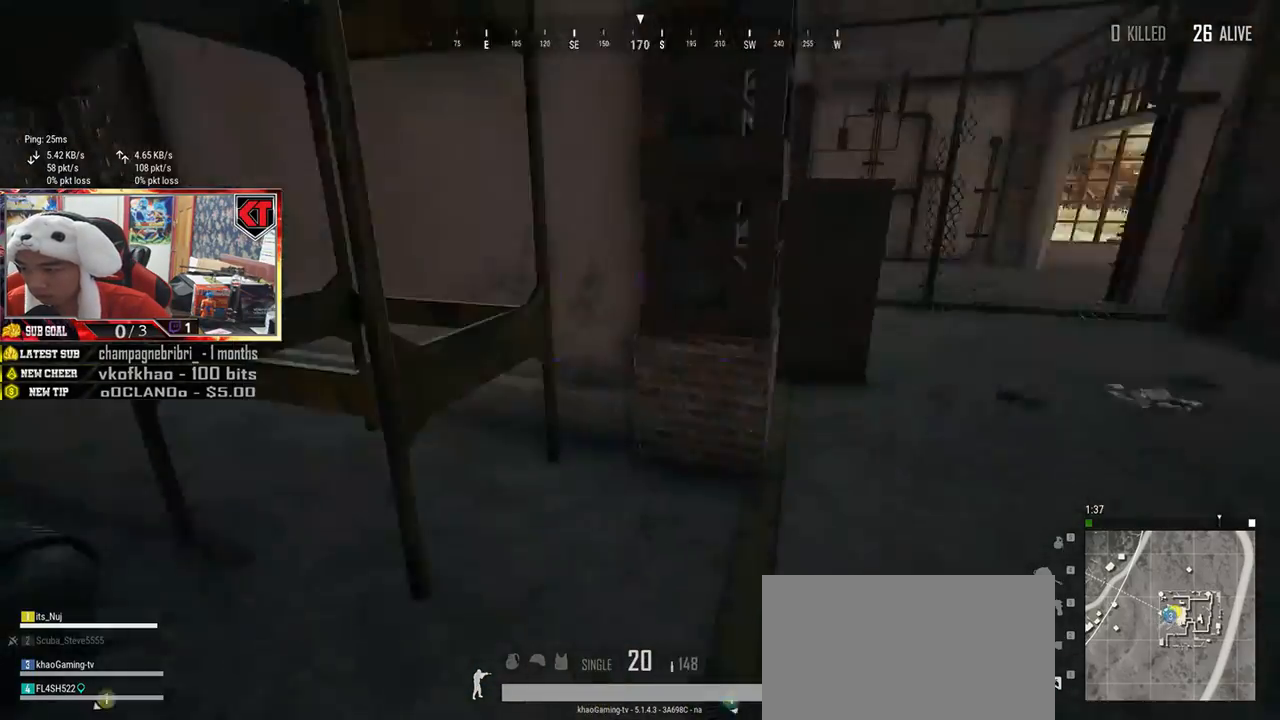
{"keys": ["w"], "mouse": [], "events": [[33, "s", "up"], [234, "w", "down"], [317, "a", "up"]]}
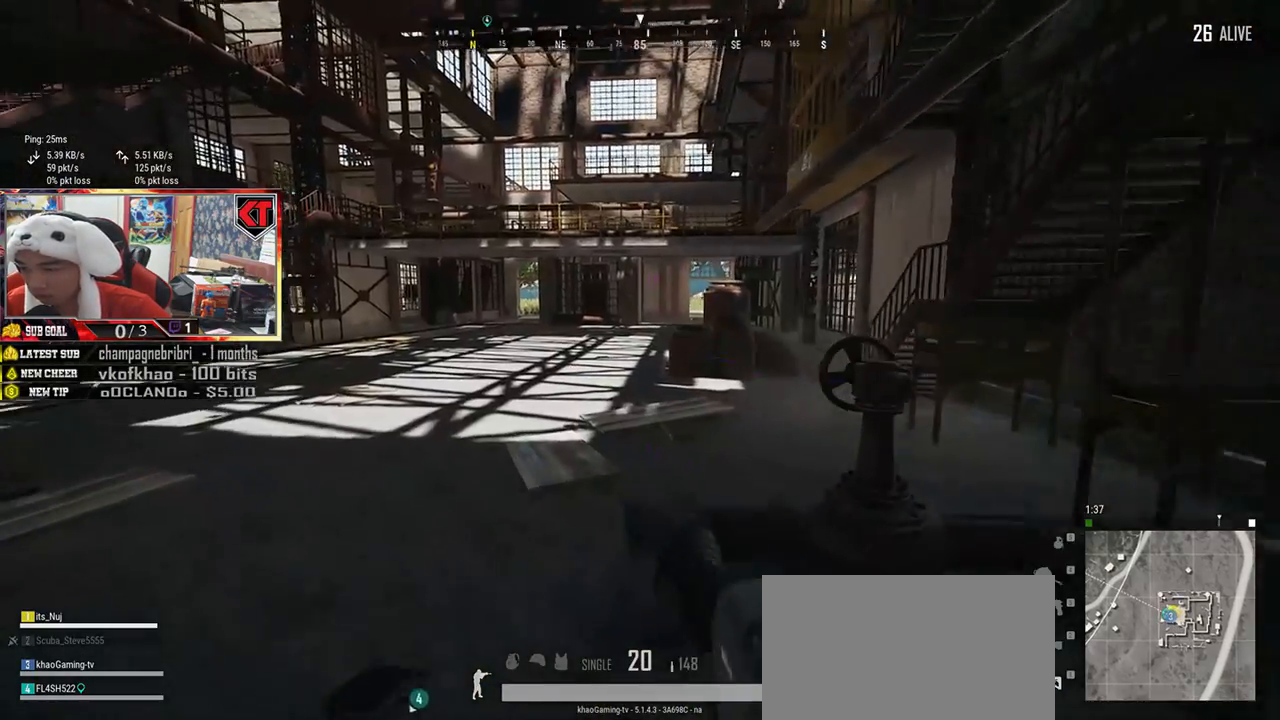
{"keys": ["shift", "w"], "mouse": [], "events": [[33, "shift", "down"]]}
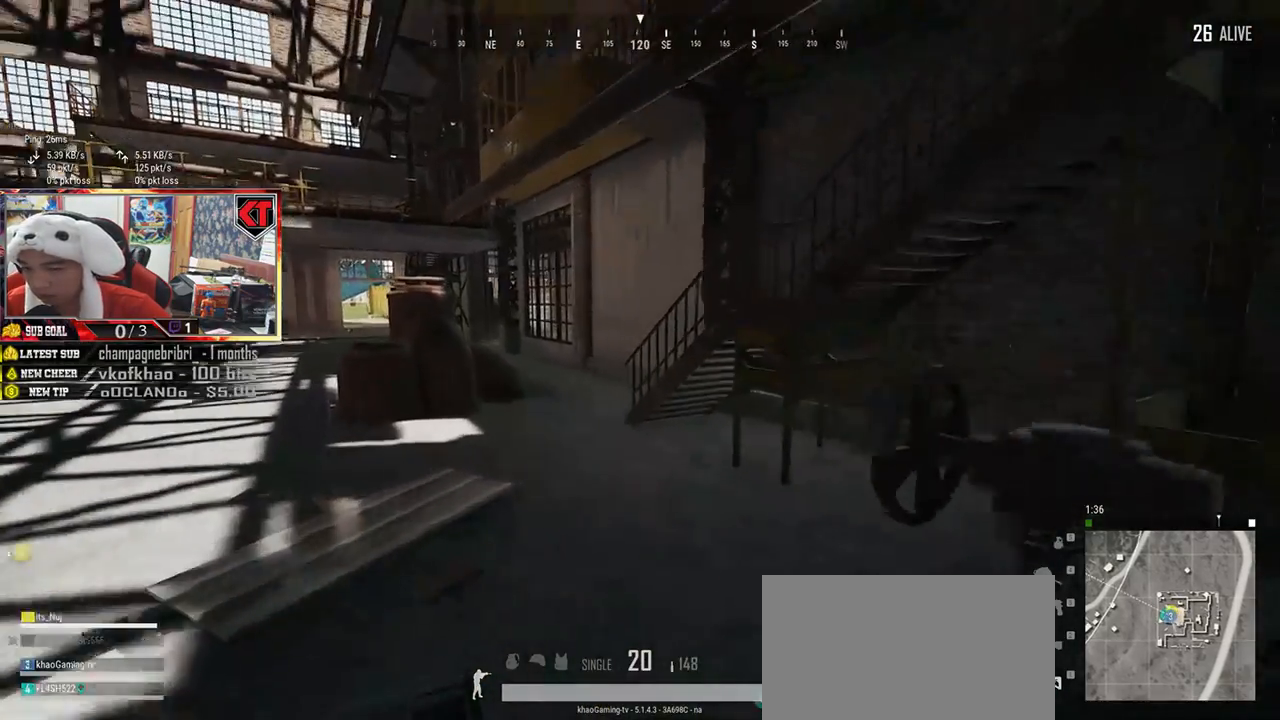
{"keys": ["shift", "w"], "mouse": [], "events": []}
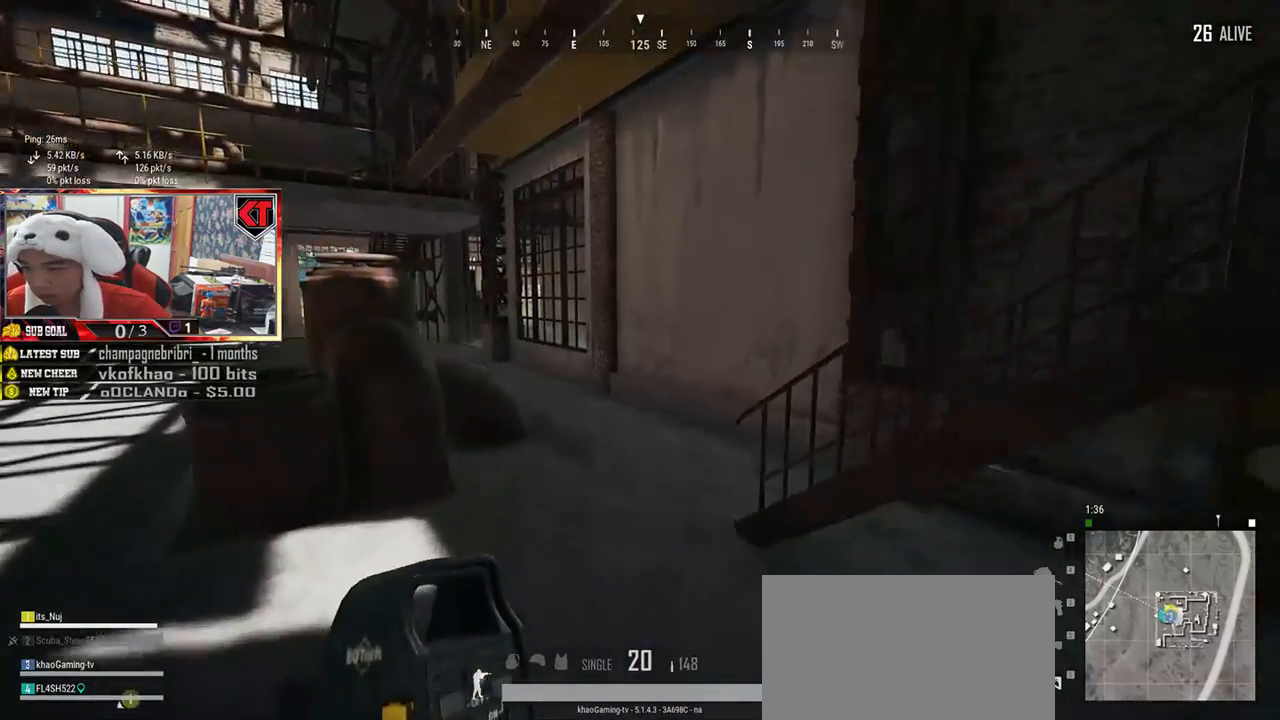
{"keys": ["shift", "w"], "mouse": [], "events": [[83, "r", "down"], [183, "r", "up"]]}
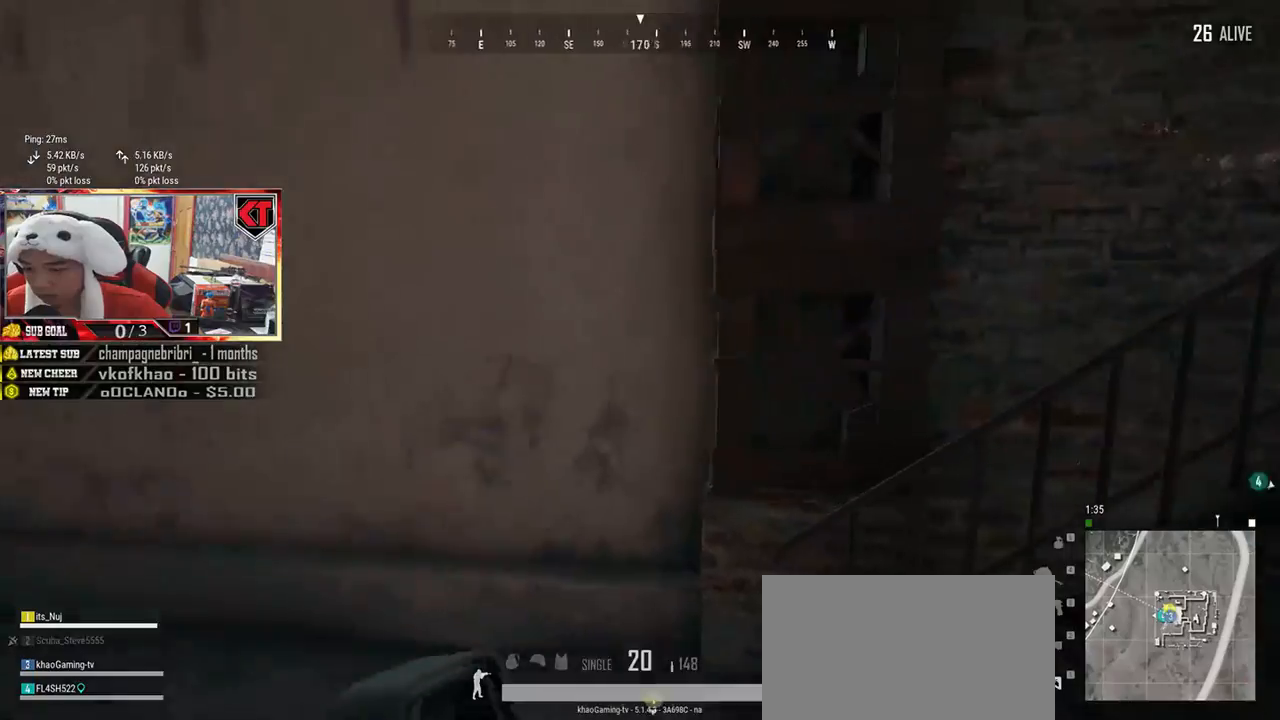
{"keys": ["shift", "w"], "mouse": [], "events": [[117, "shift", "up"], [351, "shift", "down"]]}
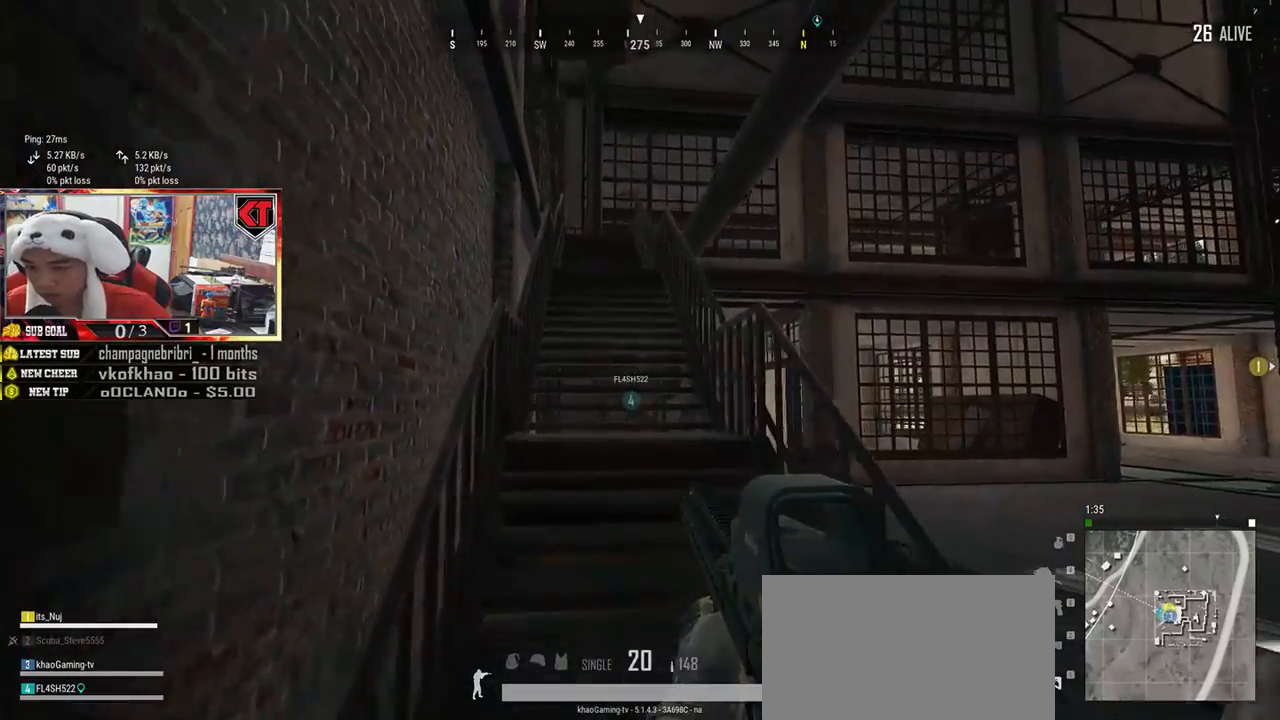
{"keys": ["shift", "w"], "mouse": [], "events": []}
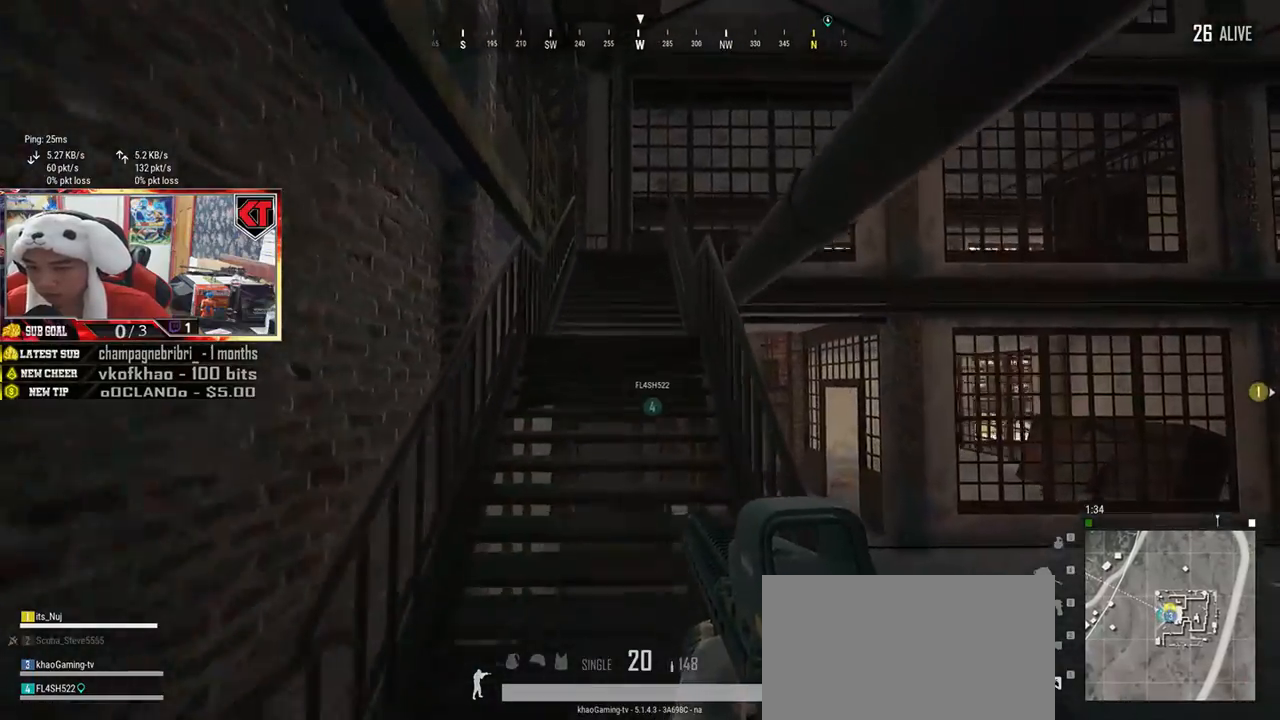
{"keys": ["shift", "w"], "mouse": [], "events": []}
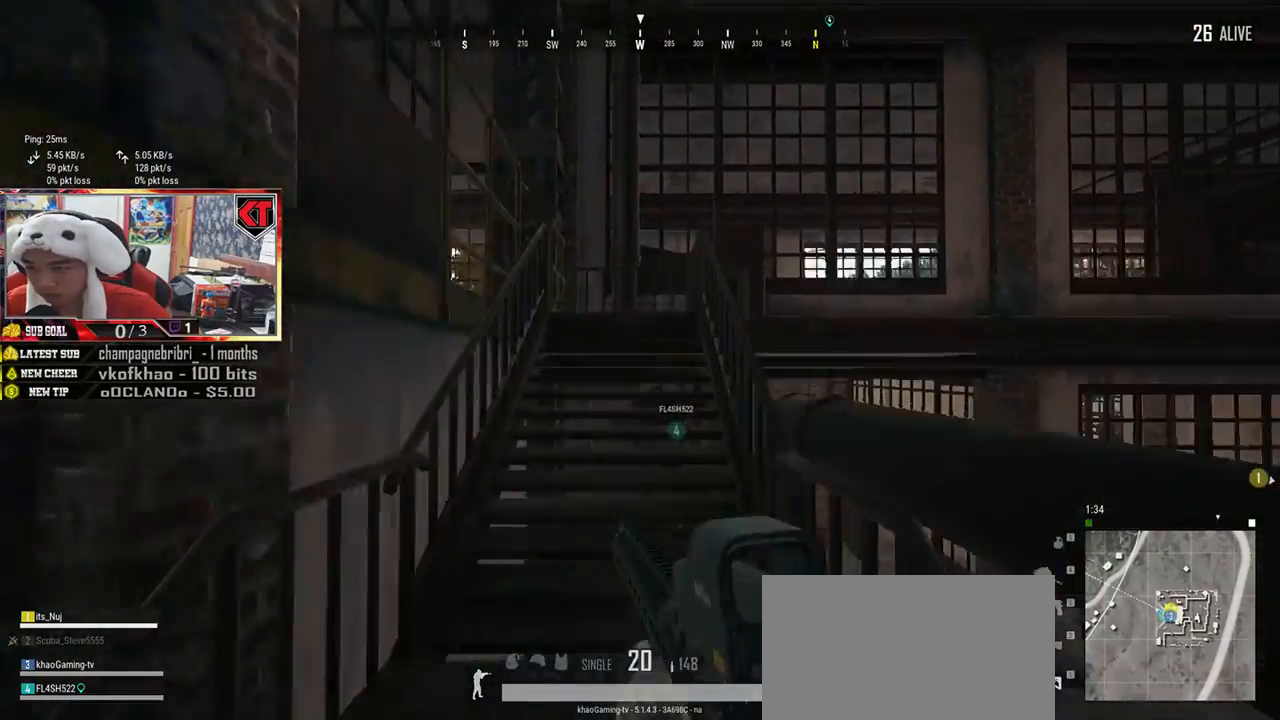
{"keys": ["shift", "w"], "mouse": [], "events": []}
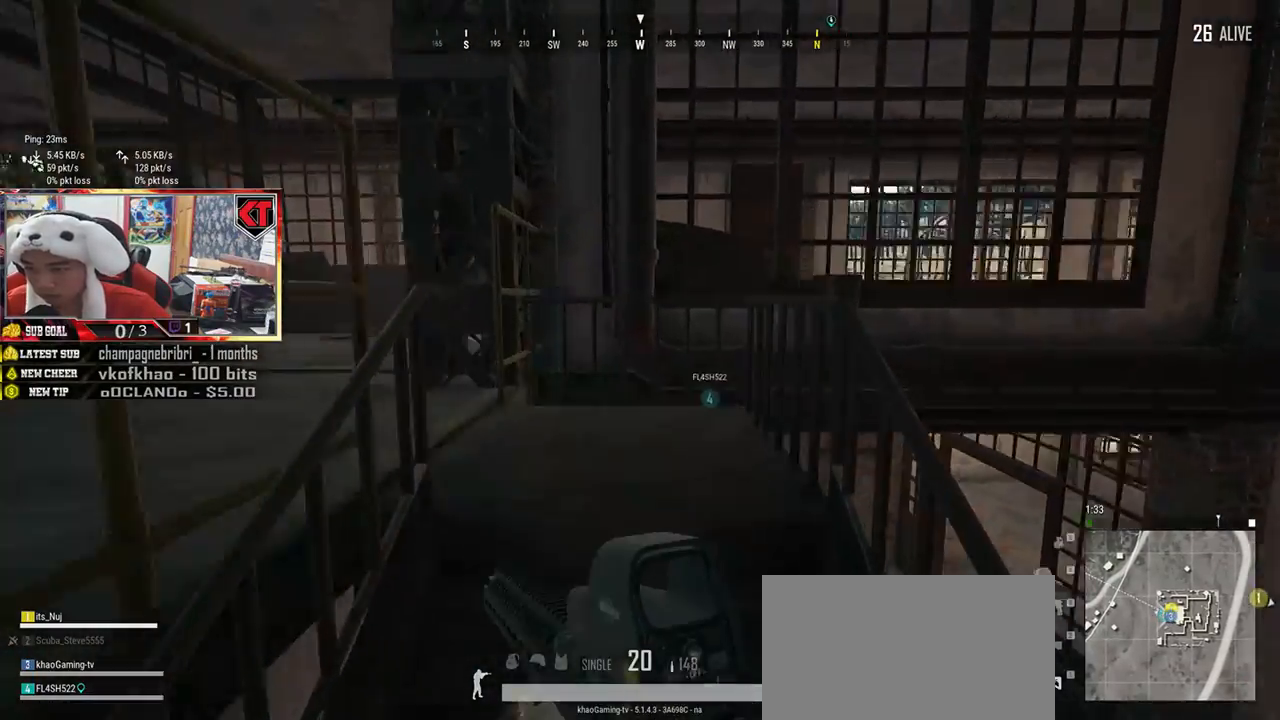
{"keys": ["w"], "mouse": [], "events": [[67, "shift", "up"], [167, "d", "down"], [401, "d", "up"]]}
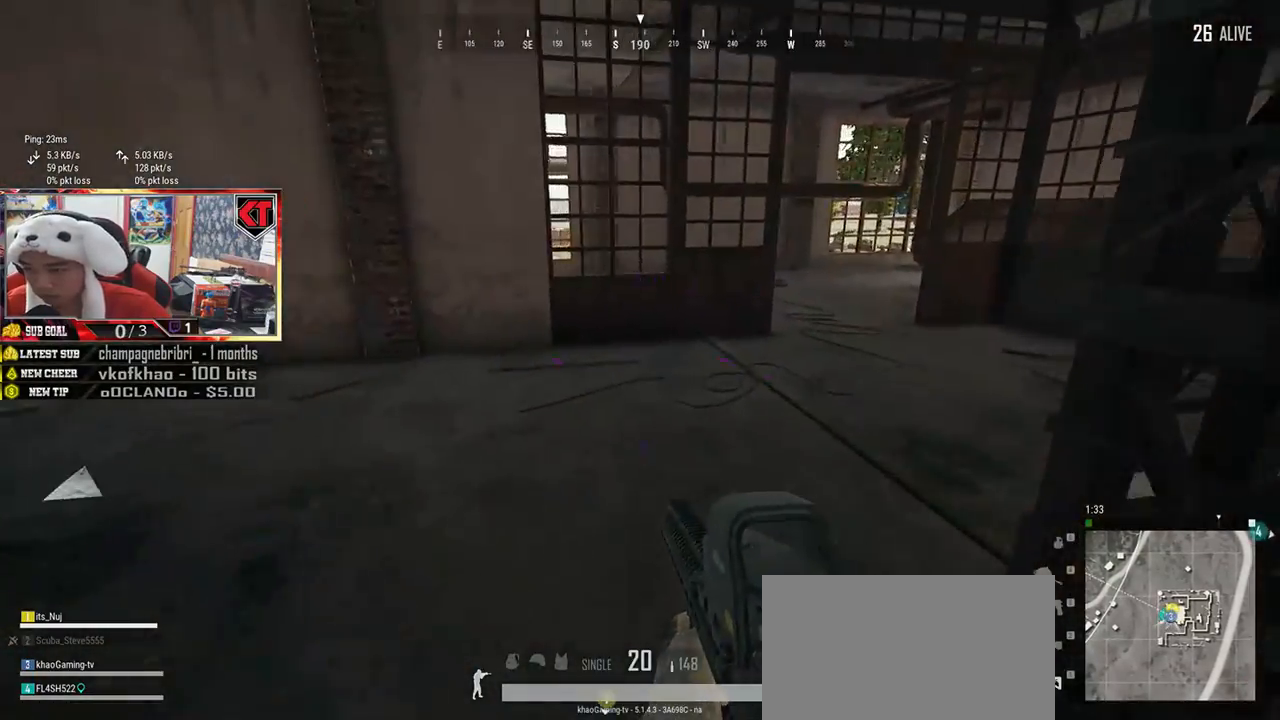
{"keys": ["w"], "mouse": [], "events": [[150, "a", "down"], [284, "a", "up"]]}
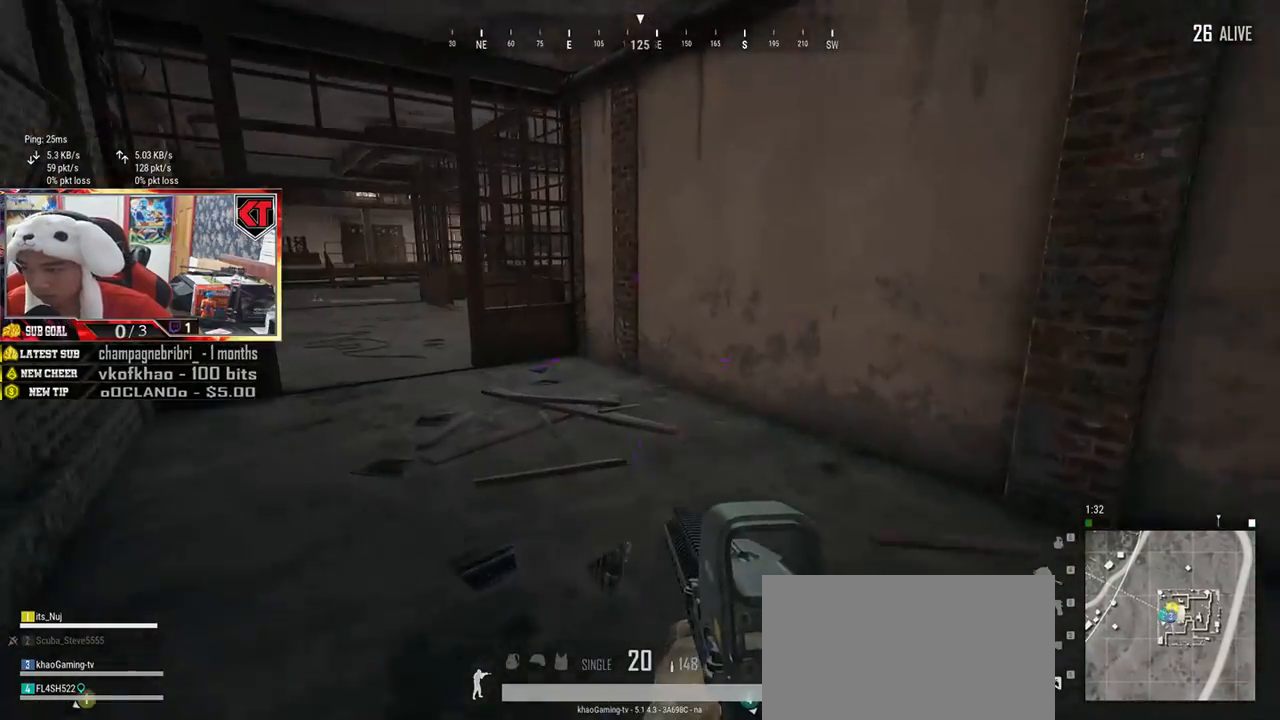
{"keys": ["shift", "w"], "mouse": [], "events": [[451, "shift", "down"]]}
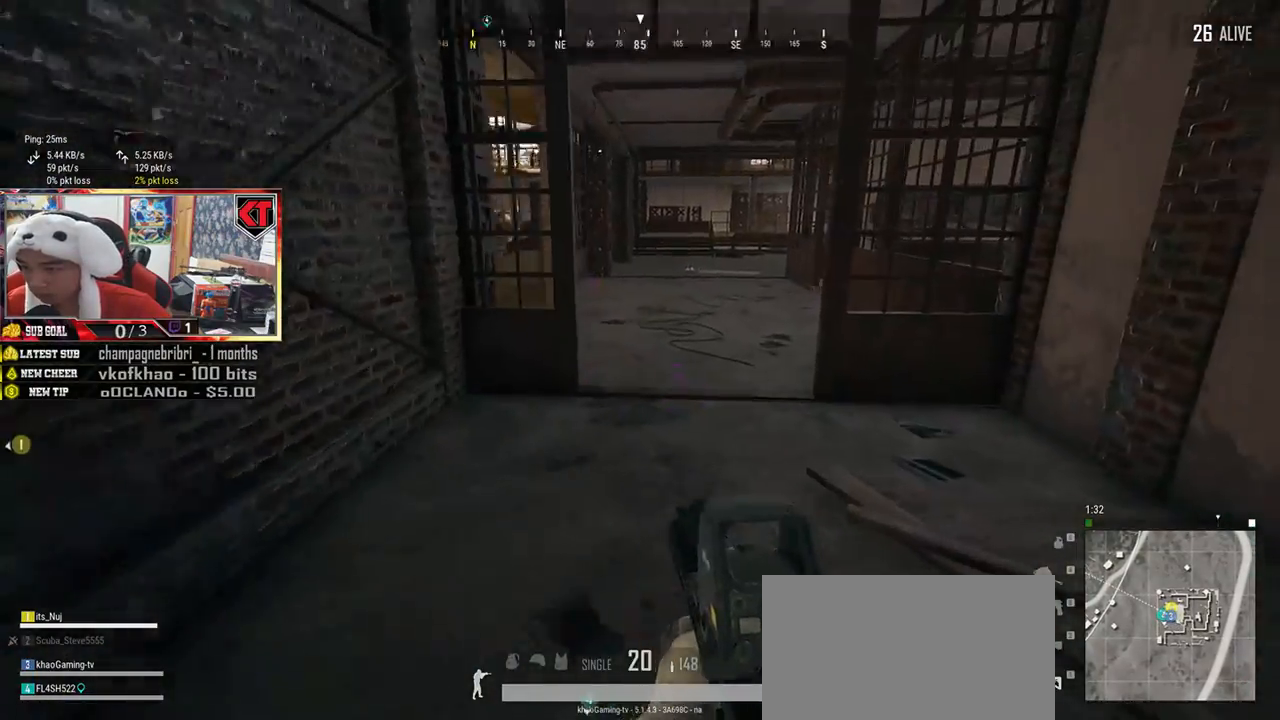
{"keys": ["shift", "w"], "mouse": [], "events": []}
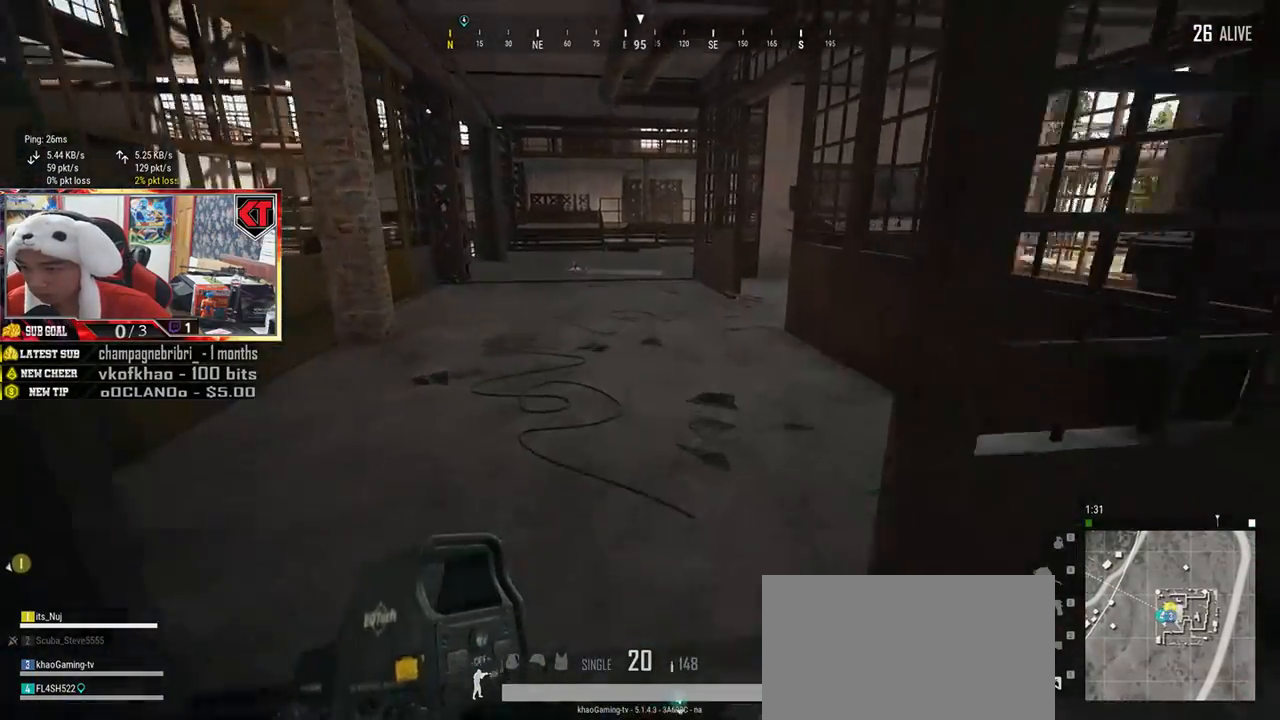
{"keys": ["shift", "w"], "mouse": [], "events": []}
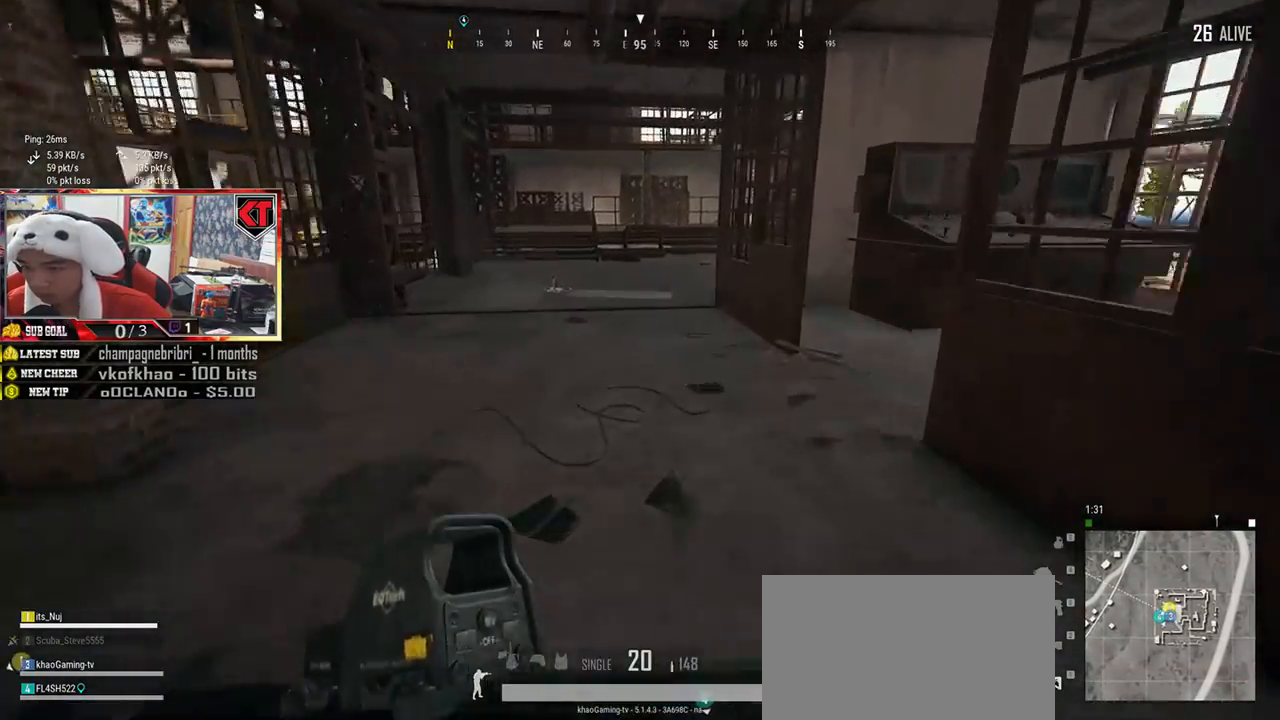
{"keys": ["w"], "mouse": [], "events": [[400, "shift", "up"]]}
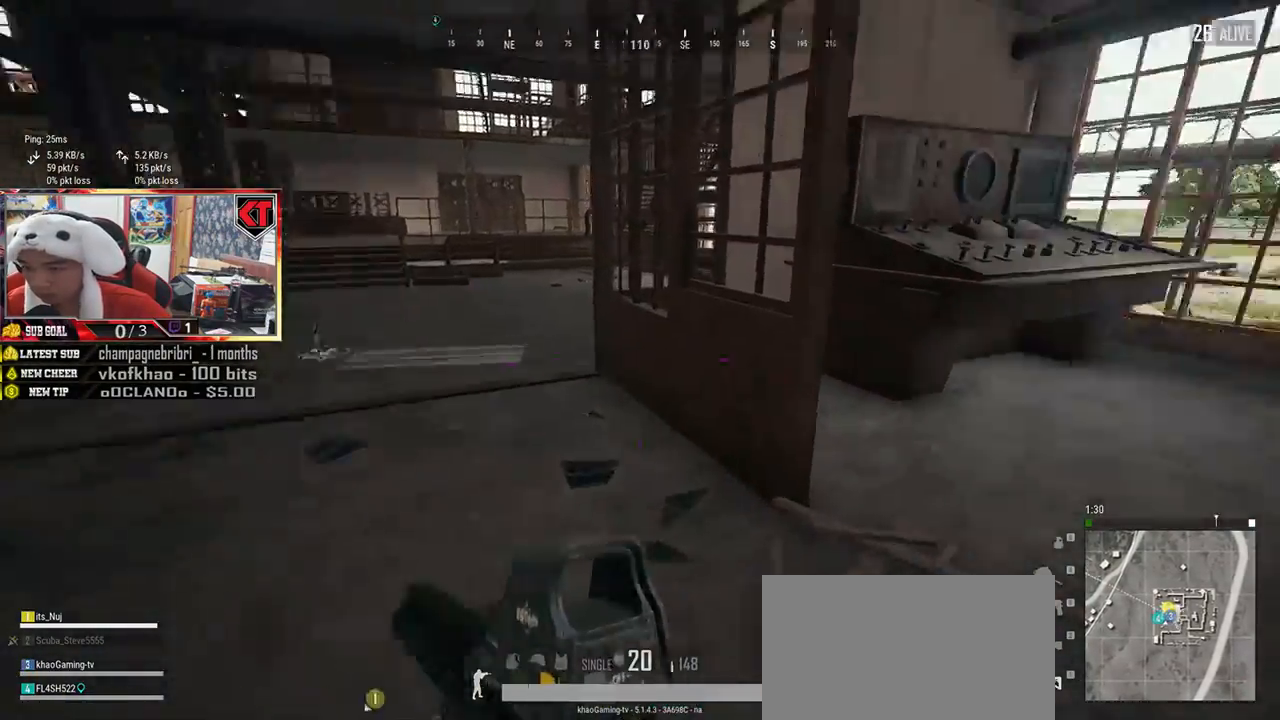
{"keys": ["w"], "mouse": [], "events": [[67, "a", "down"], [367, "a", "up"]]}